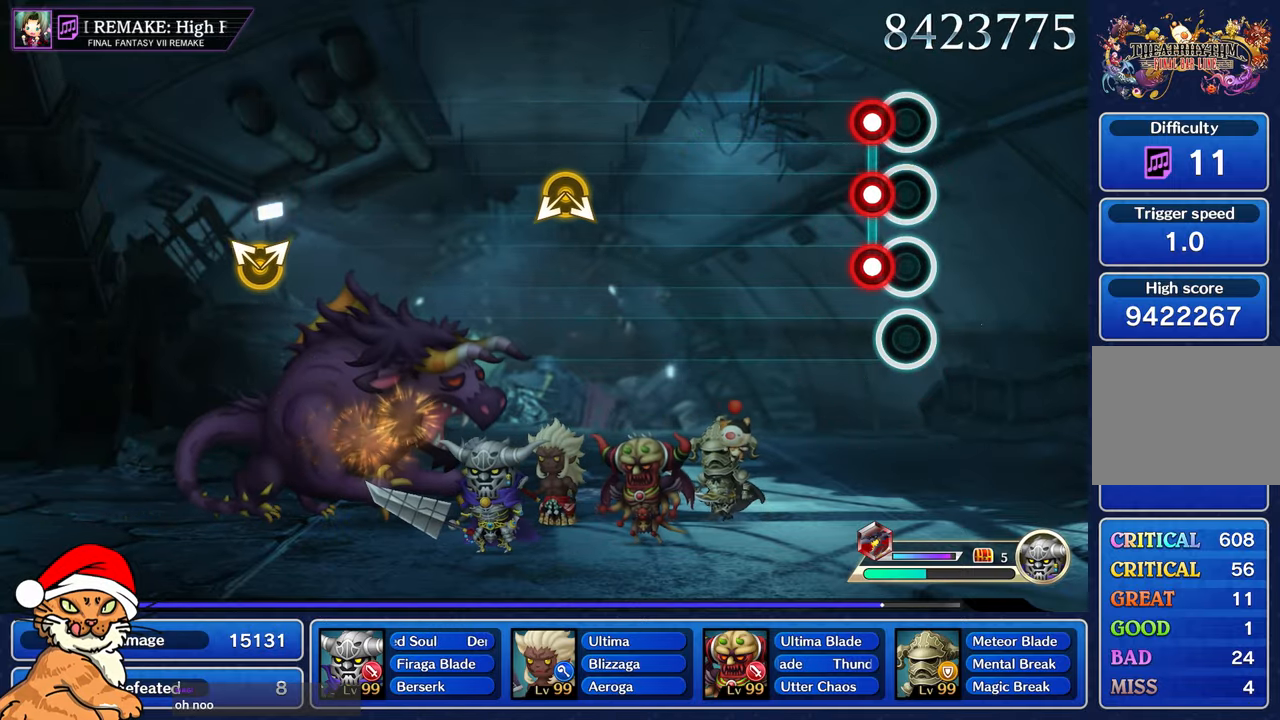
Gameplay with a controller (PlayStation layout); each line is a JSON object with the inputs held at the frame after it (dt_ms = milliseconds from this image to that frame). "events" lists button and stick changes between this image and that frame as [ms after this image, input, new state], when the widget could be followed in between. Not read: L3 R3.
{"dt_ms": 500, "buttons": [], "left_stick": "center", "right_stick": "center", "events": [[100, "CROSS", "down"], [100, "R1", "down"], [117, "L1", "down"], [267, "CROSS", "up"], [267, "L1", "up"], [267, "R1", "up"]]}
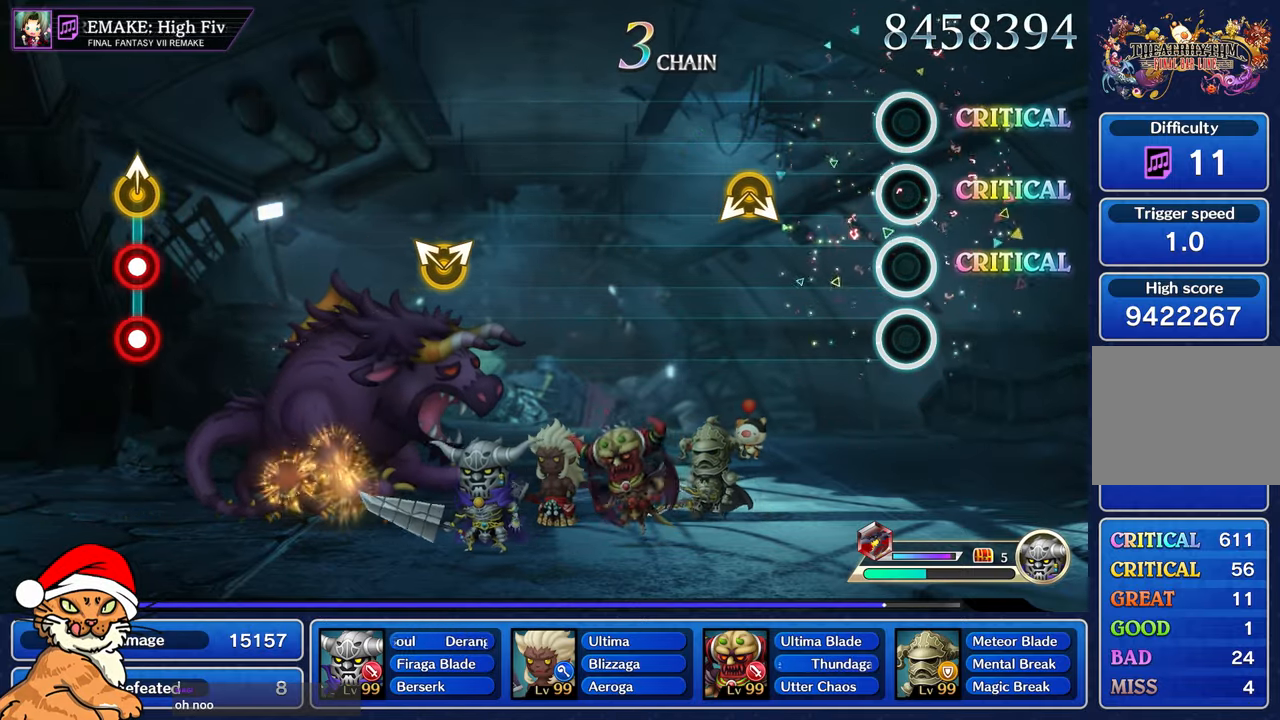
{"dt_ms": 1000, "buttons": [], "left_stick": "center", "right_stick": "center"}
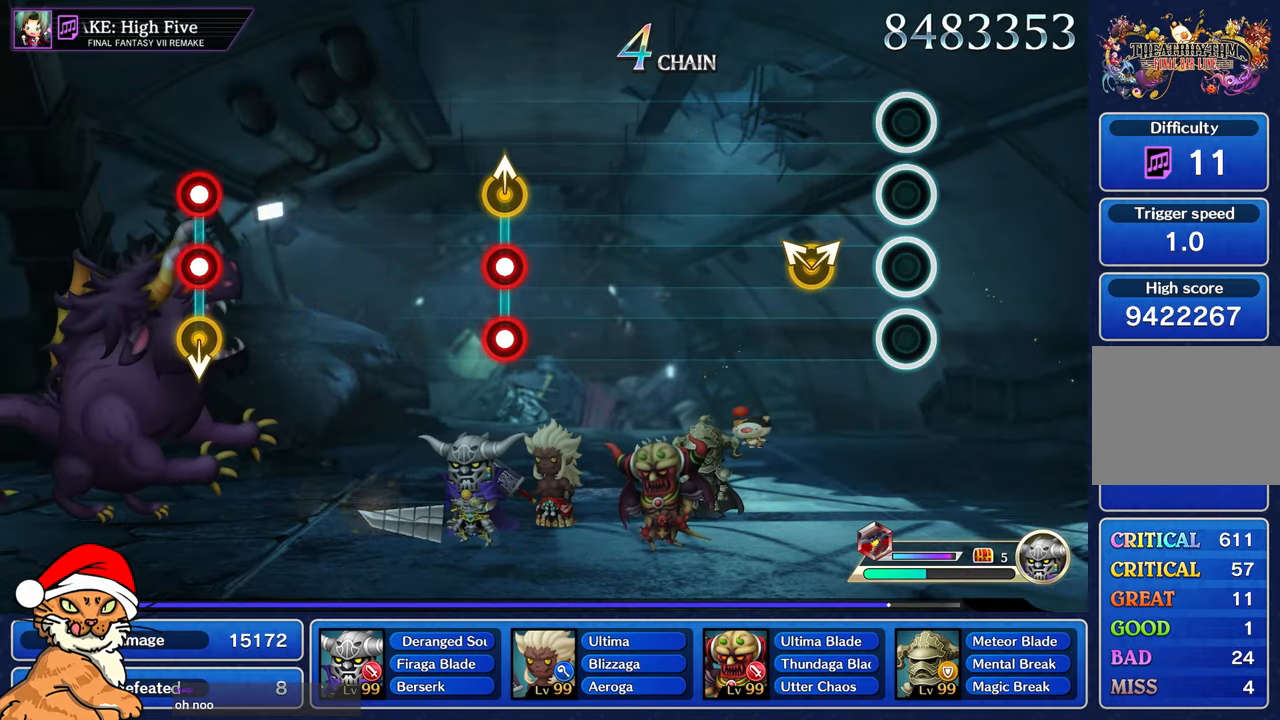
{"dt_ms": 500, "buttons": [], "left_stick": "center", "right_stick": "center", "events": [[267, "left_stick", "up-left"], [267, "right_stick", "up-right"], [433, "left_stick", "center"], [433, "right_stick", "center"]]}
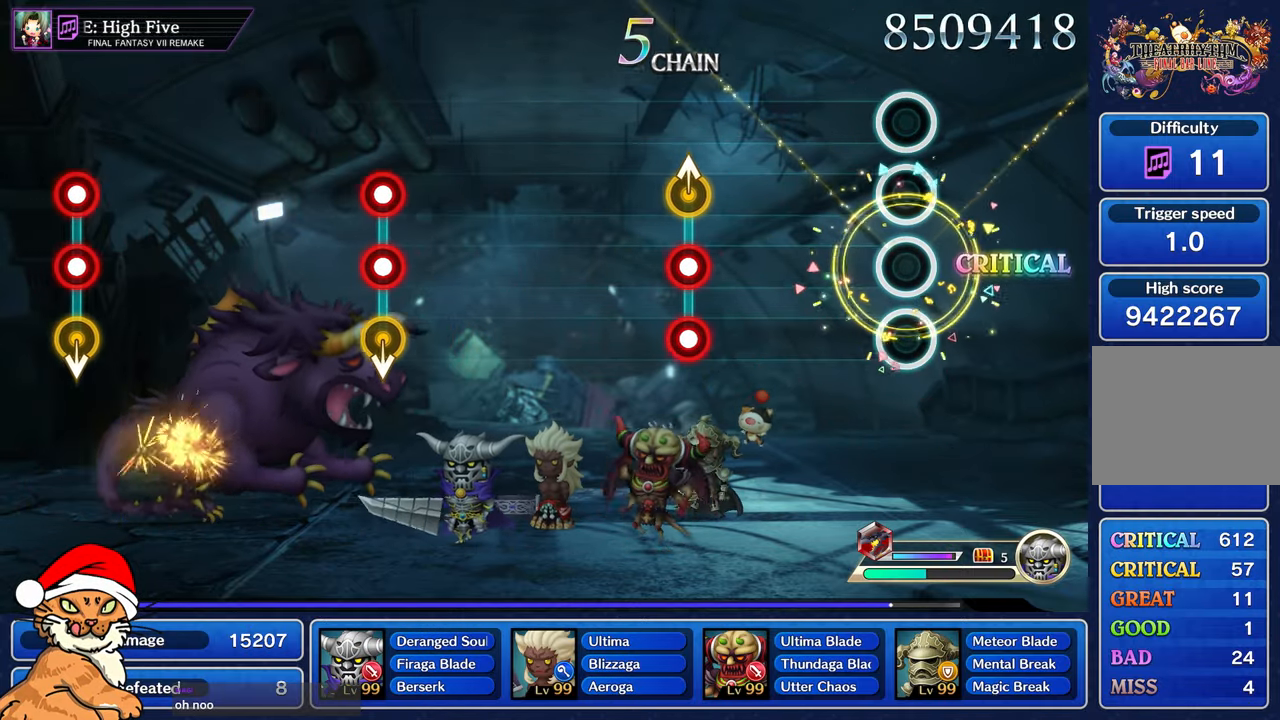
{"dt_ms": 500, "buttons": [], "left_stick": "center", "right_stick": "center", "events": []}
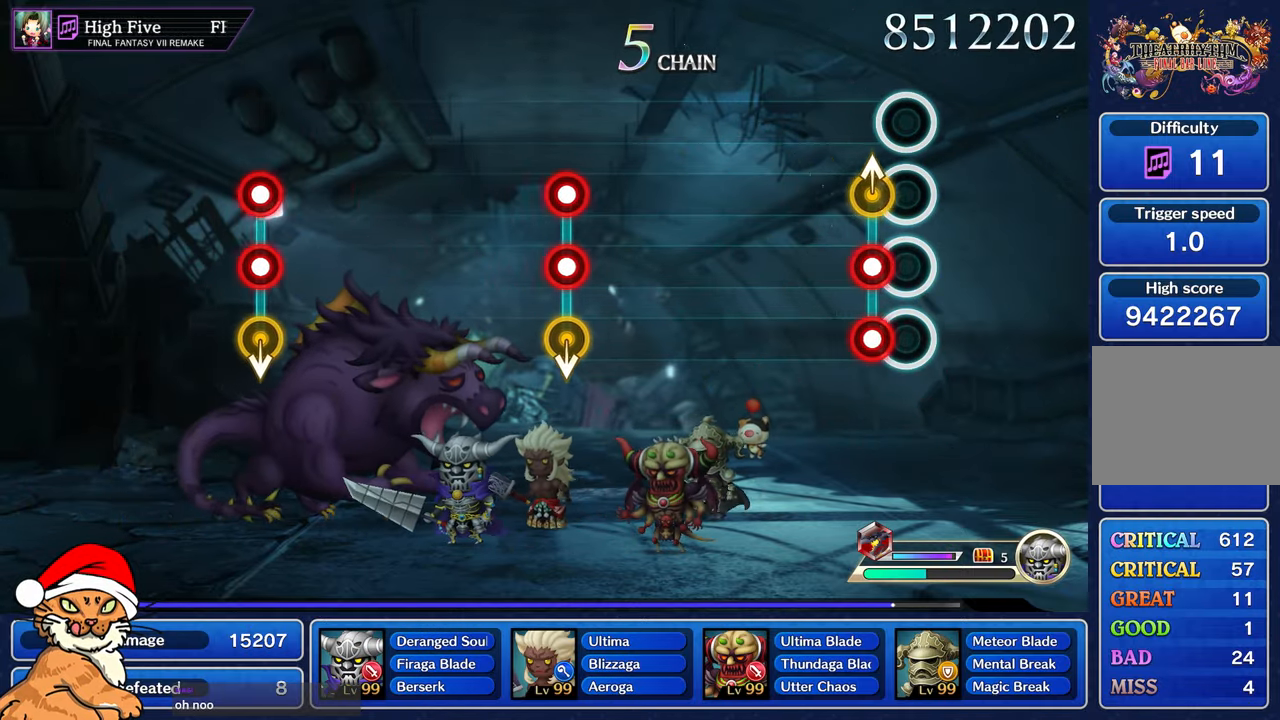
{"dt_ms": 500, "buttons": [], "left_stick": "center", "right_stick": "center", "events": [[83, "CROSS", "down"], [83, "L1", "down"], [83, "R1", "down"], [100, "left_stick", "up"], [267, "CROSS", "up"], [267, "L1", "up"], [267, "R1", "up"], [317, "left_stick", "center"]]}
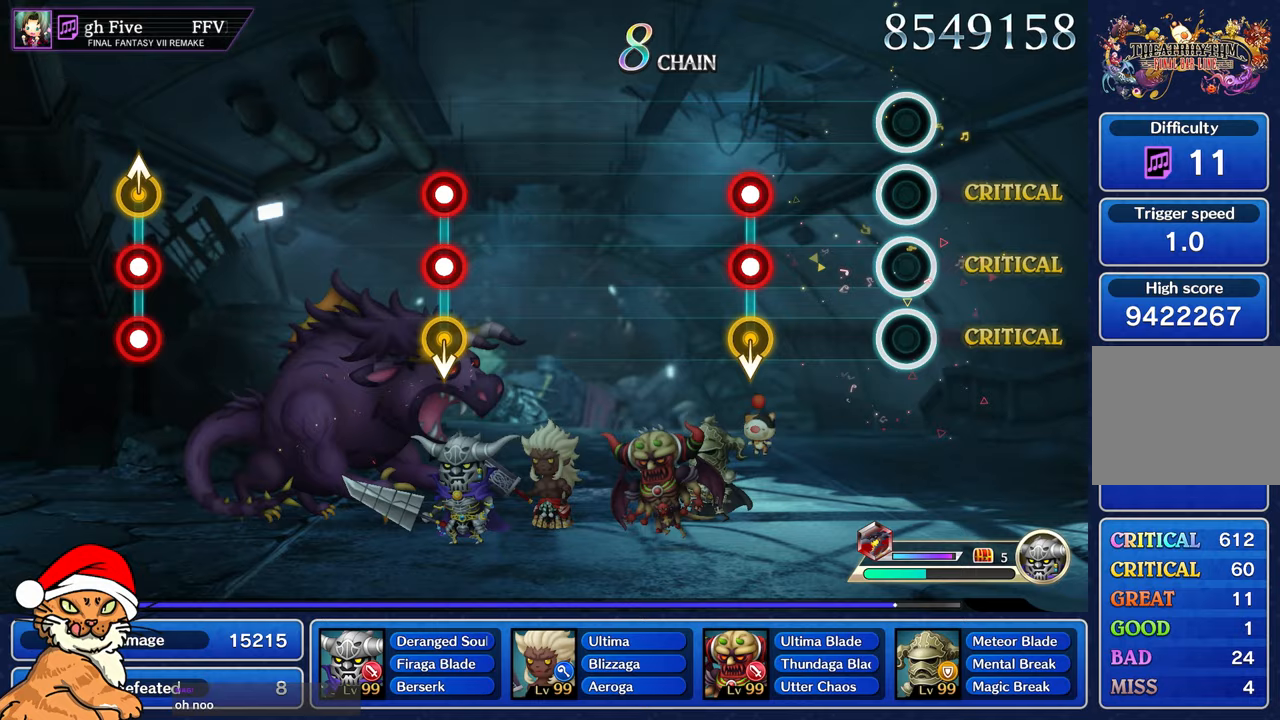
{"dt_ms": 500, "buttons": ["CROSS", "L1", "R1"], "left_stick": "down", "right_stick": "center", "events": [[433, "L1", "down"], [450, "CROSS", "down"], [450, "R1", "down"], [450, "left_stick", "down"]]}
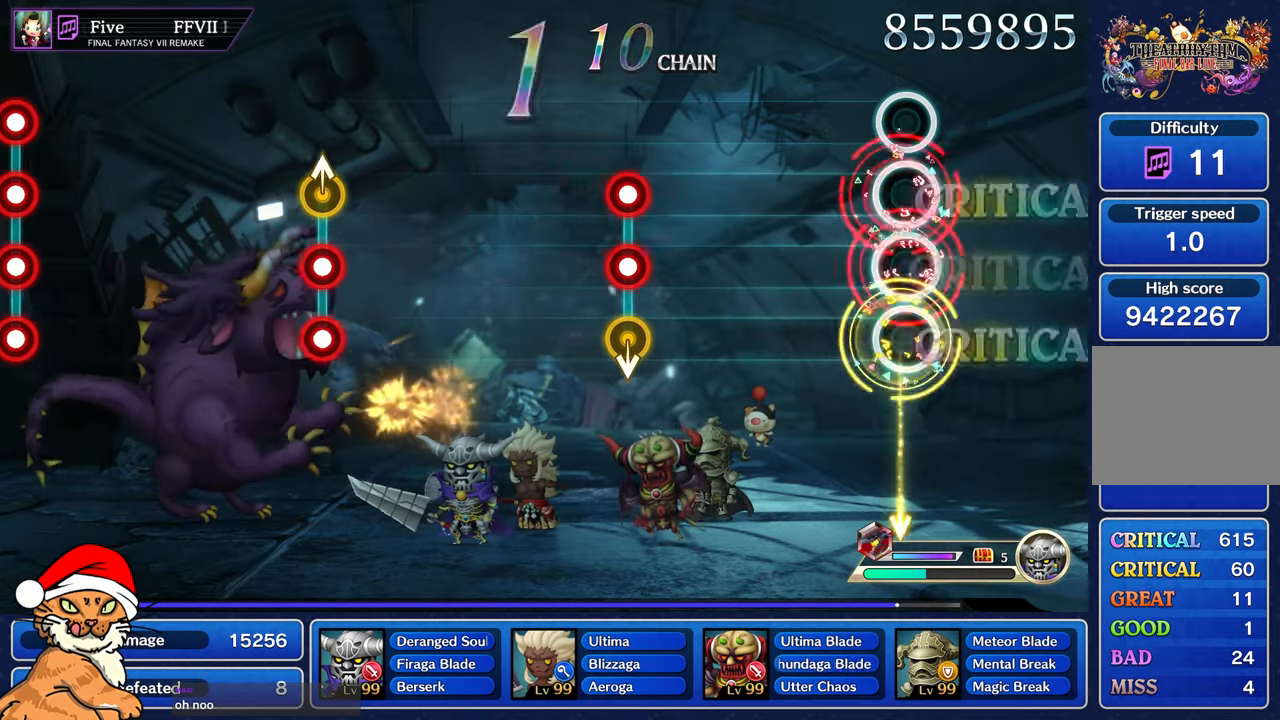
{"dt_ms": 500, "buttons": [], "left_stick": "center", "right_stick": "center", "events": [[100, "L1", "up"], [117, "CROSS", "up"], [117, "R1", "up"], [117, "left_stick", "center"]]}
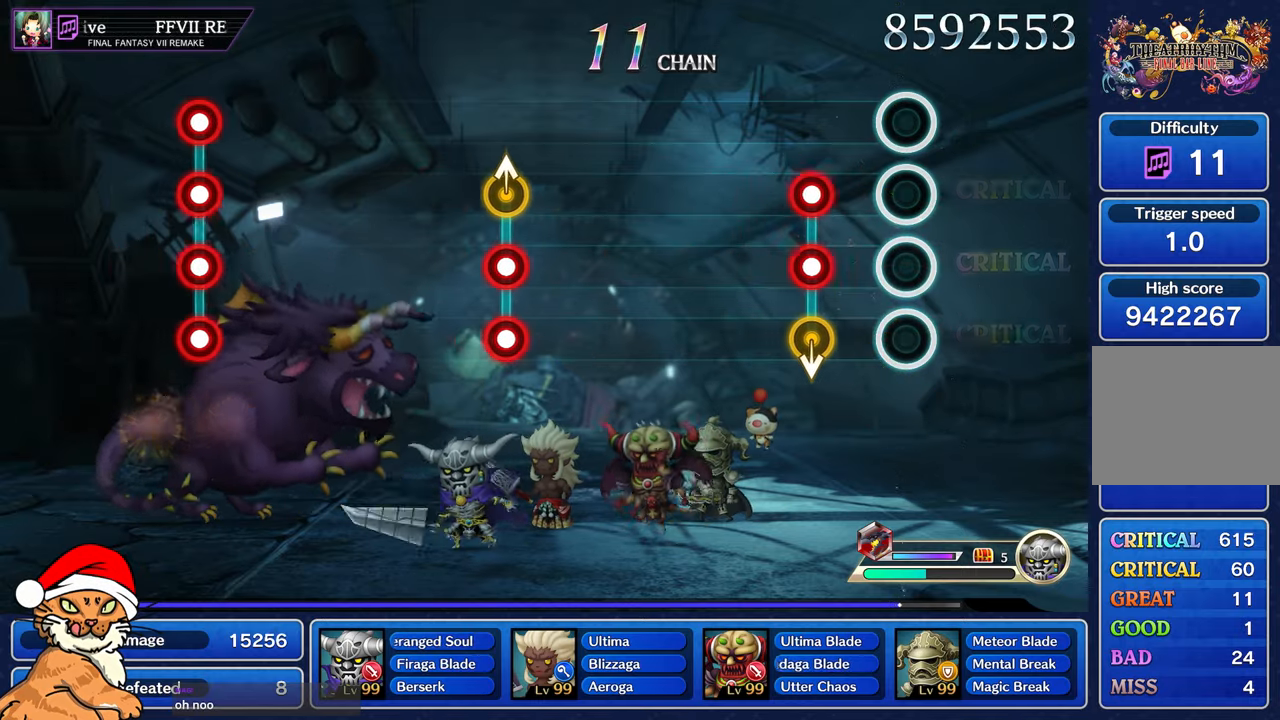
{"dt_ms": 500, "buttons": [], "left_stick": "center", "right_stick": "center"}
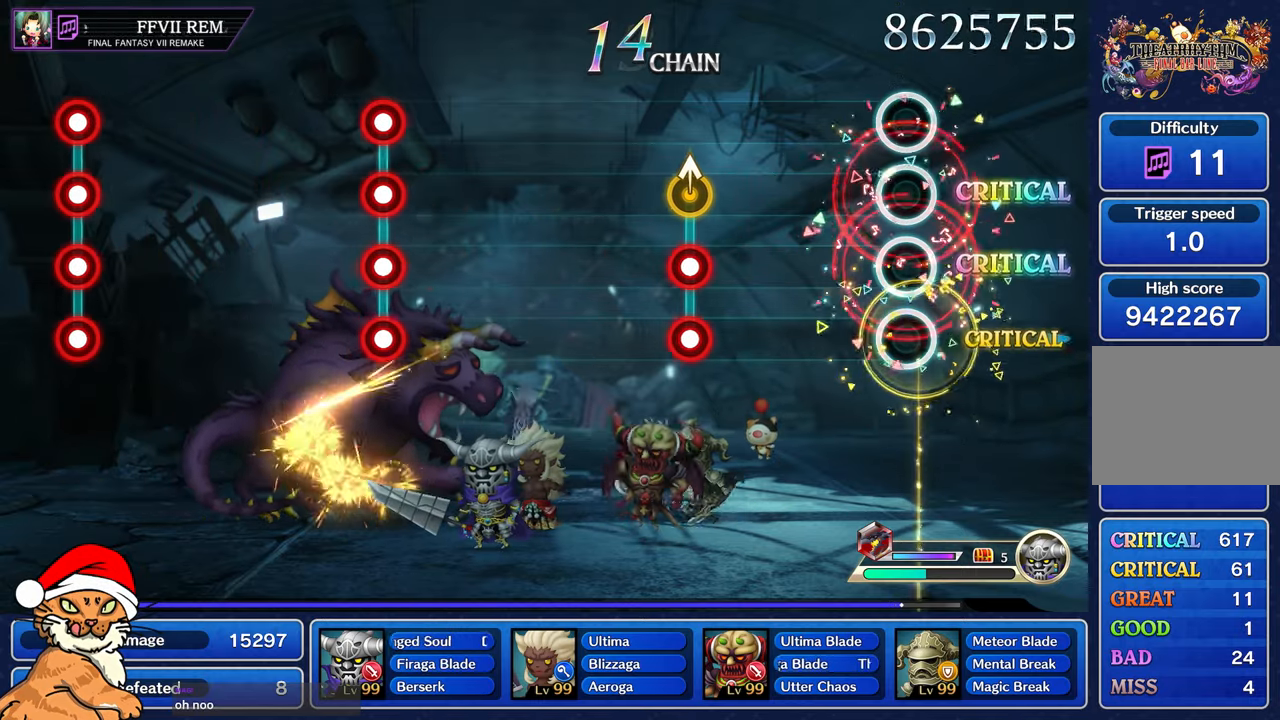
{"dt_ms": 500, "buttons": [], "left_stick": "center", "right_stick": "center", "events": []}
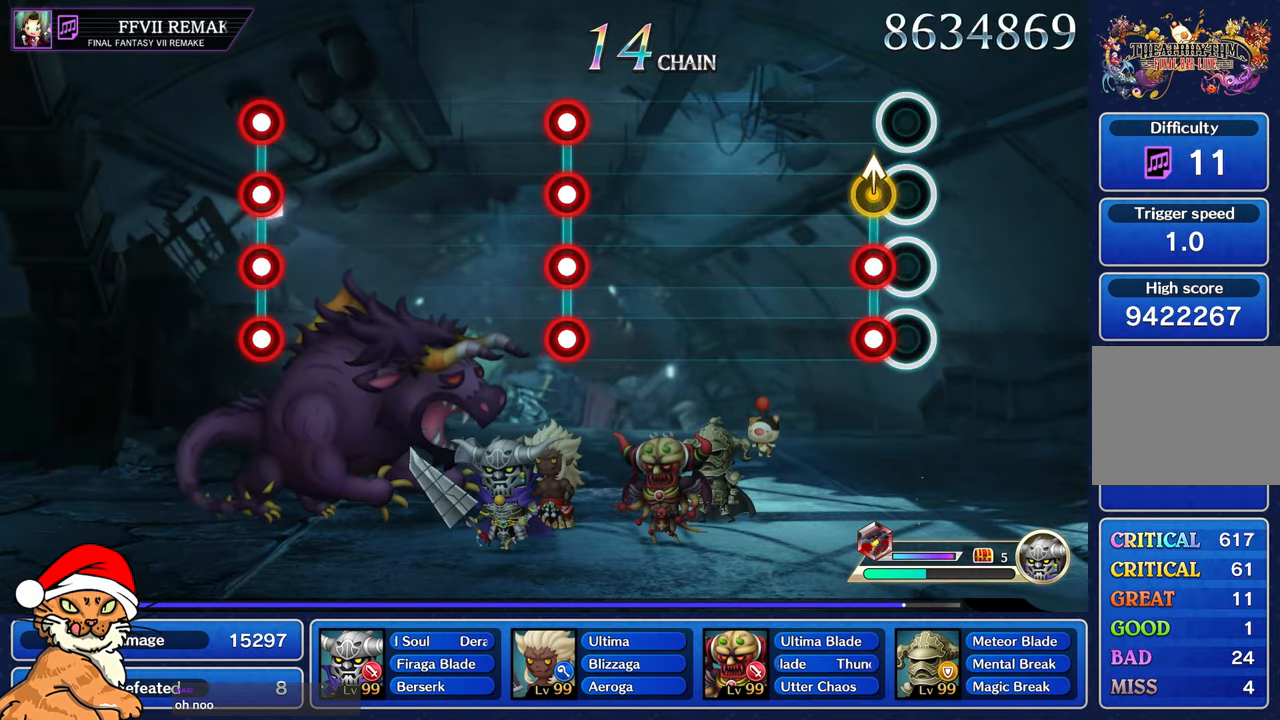
{"dt_ms": 500, "buttons": [], "left_stick": "center", "right_stick": "center", "events": [[100, "CROSS", "down"], [100, "R1", "down"], [100, "left_stick", "up-left"], [117, "L1", "down"], [267, "L1", "up"], [283, "R1", "up"], [300, "CROSS", "up"], [300, "left_stick", "center"]]}
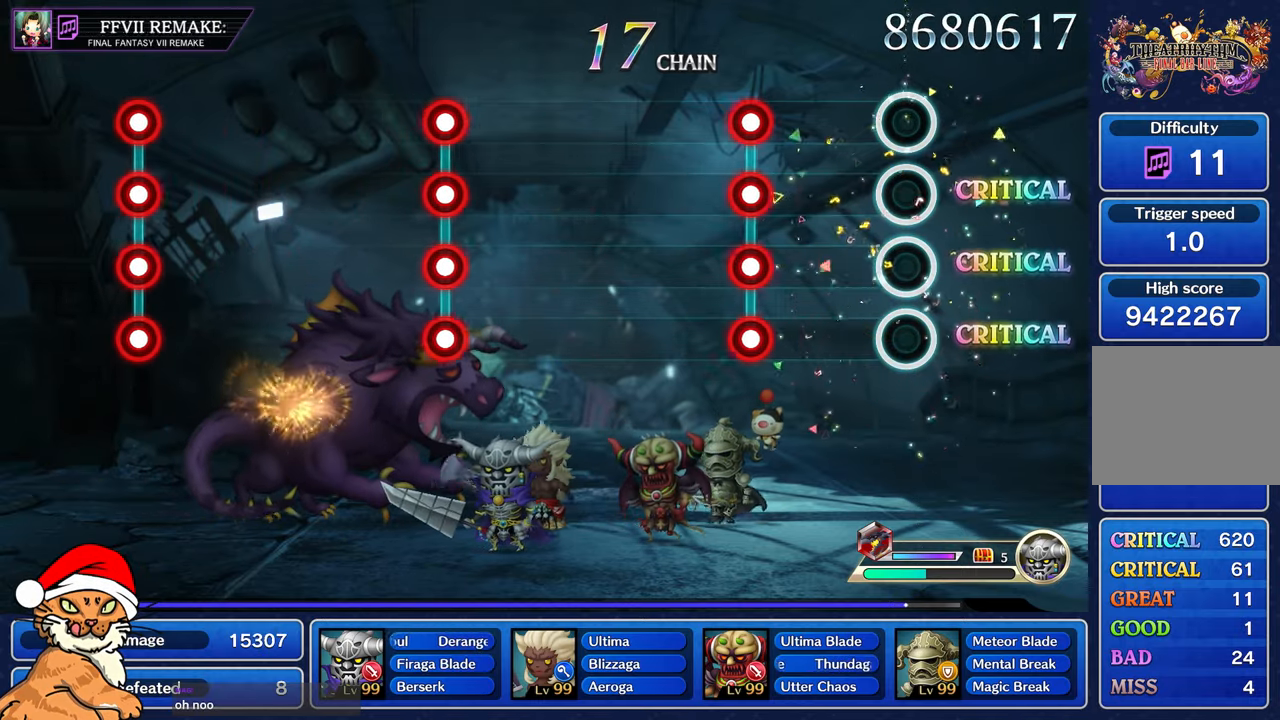
{"dt_ms": 500, "buttons": ["L1", "L2", "R1", "R2"], "left_stick": "center", "right_stick": "center", "events": [[417, "L1", "down"], [417, "R1", "down"], [417, "R2", "down"], [433, "L2", "down"]]}
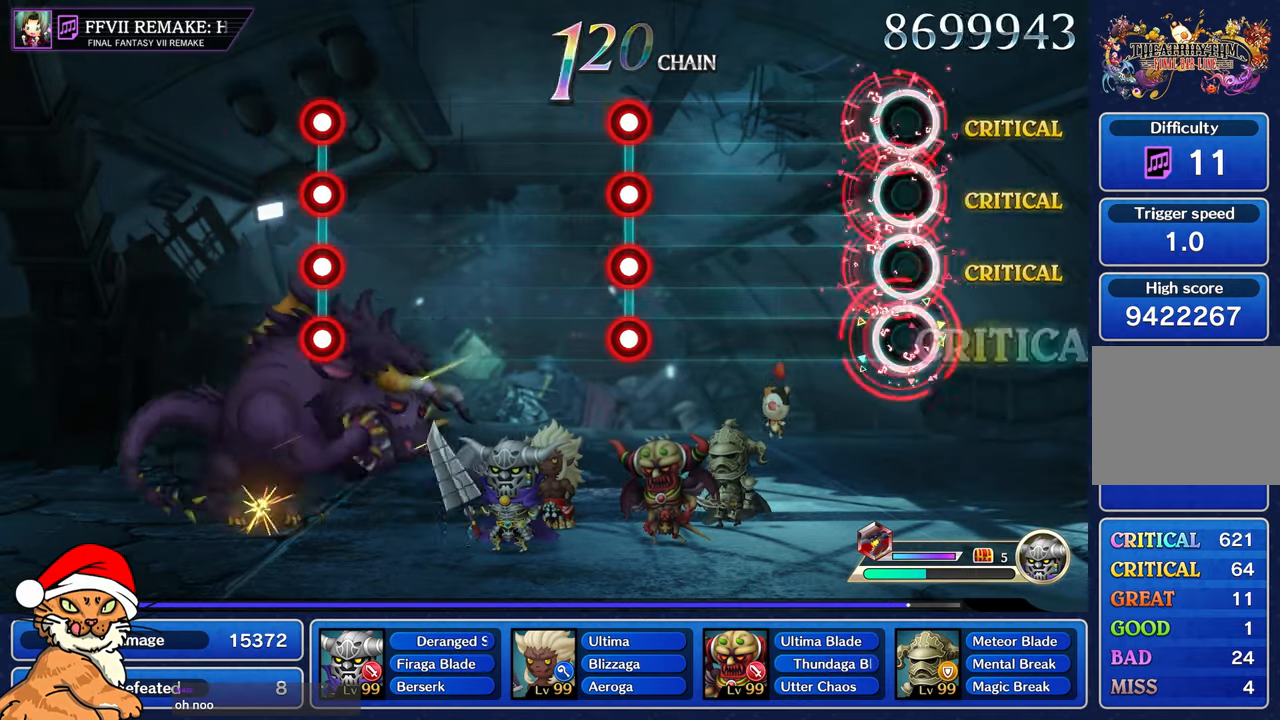
{"dt_ms": 500, "buttons": [], "left_stick": "center", "right_stick": "center", "events": [[67, "L1", "up"], [67, "L2", "up"], [67, "R1", "up"], [67, "R2", "up"]]}
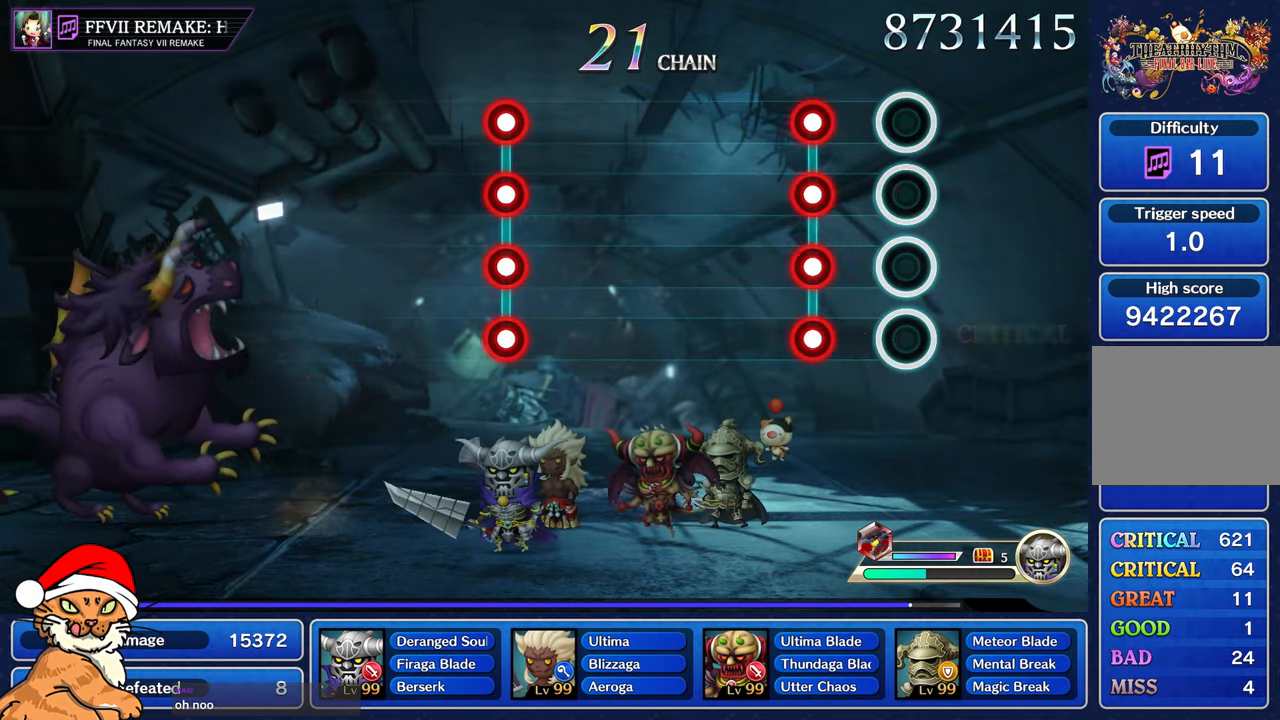
{"dt_ms": 500, "buttons": [], "left_stick": "center", "right_stick": "center", "events": [[283, "L2", "down"], [300, "L1", "down"], [300, "R1", "down"], [300, "R2", "down"], [400, "L1", "up"], [400, "L2", "up"], [417, "R1", "up"], [417, "R2", "up"]]}
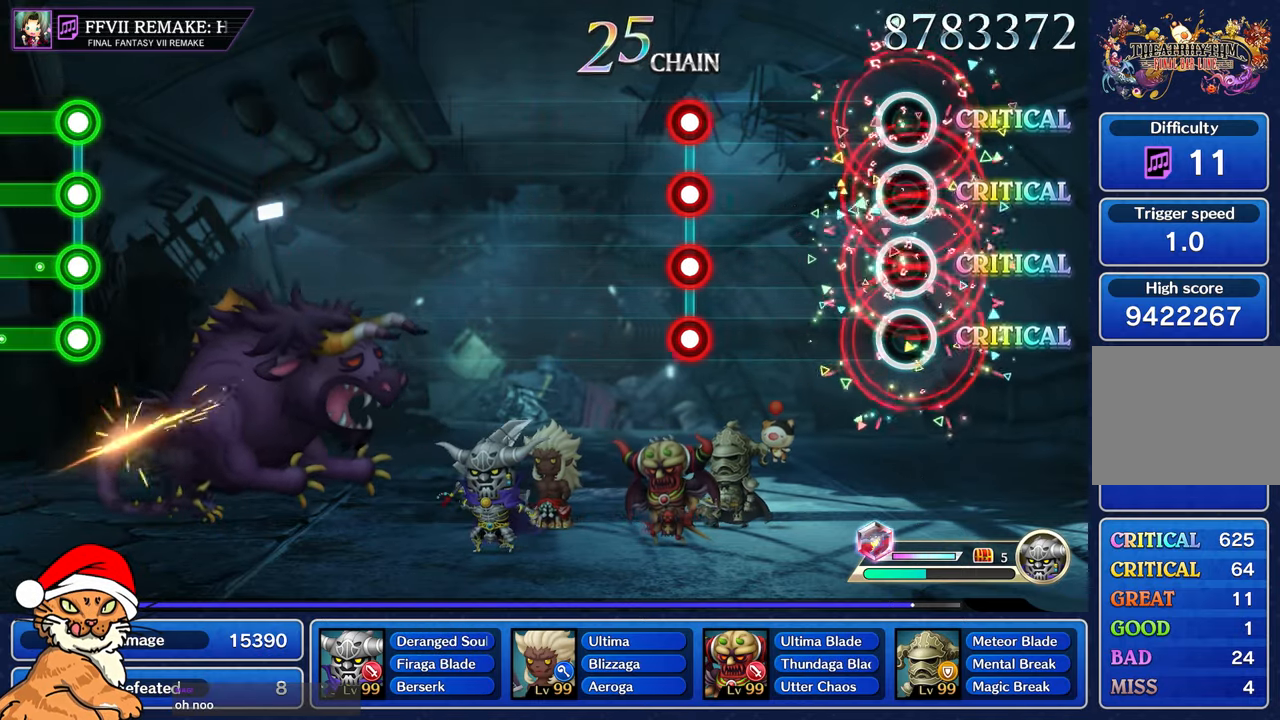
{"dt_ms": 500, "buttons": [], "left_stick": "center", "right_stick": "center", "events": []}
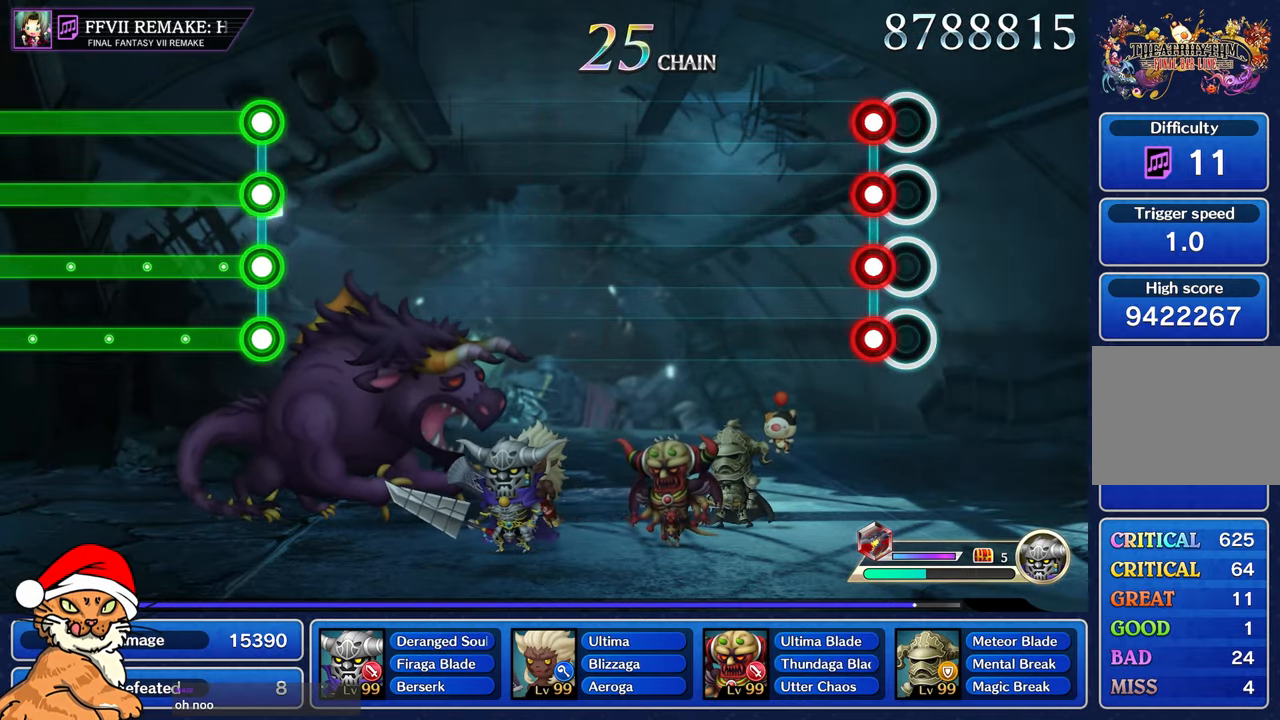
{"dt_ms": 500, "buttons": [], "left_stick": "center", "right_stick": "center", "events": [[100, "L1", "down"], [117, "L2", "down"], [117, "R1", "down"], [117, "R2", "down"], [233, "L1", "up"], [233, "L2", "up"], [250, "R1", "up"], [250, "R2", "up"]]}
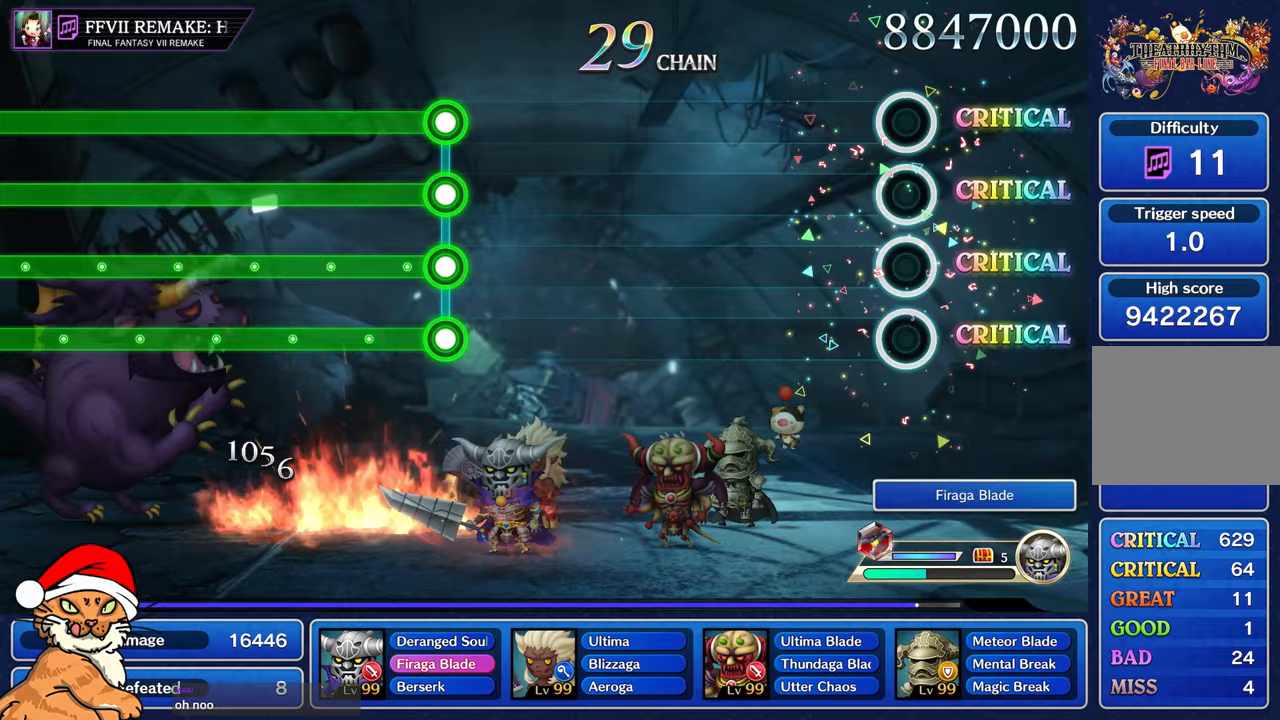
{"dt_ms": 500, "buttons": [], "left_stick": "center", "right_stick": "center", "events": []}
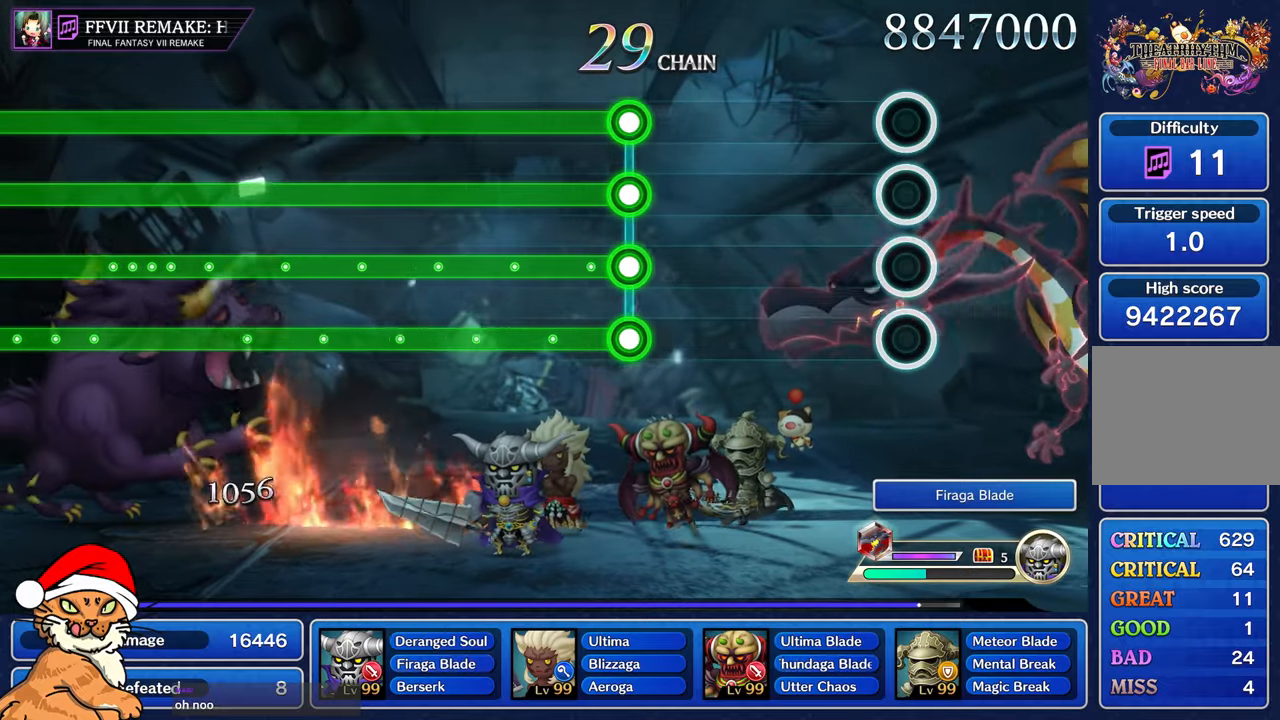
{"dt_ms": 500, "buttons": [], "left_stick": "center", "right_stick": "center", "events": []}
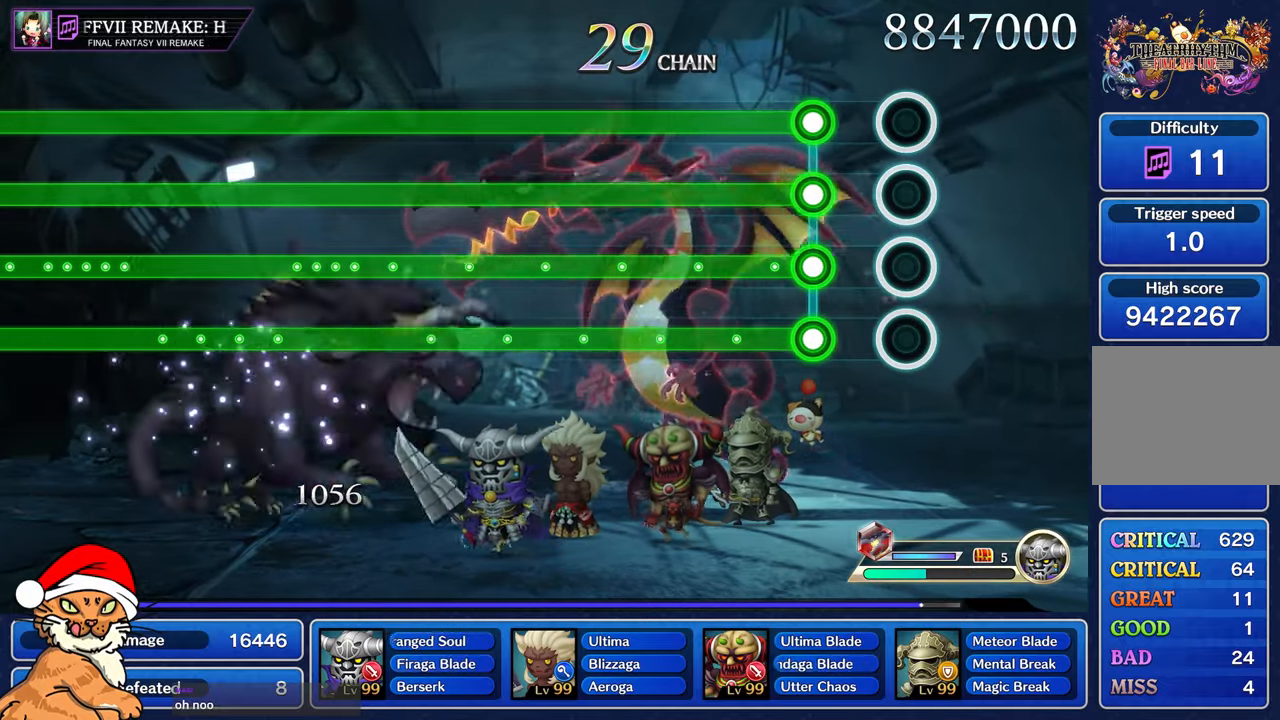
{"dt_ms": 500, "buttons": ["L1", "L2", "R1", "R2"], "left_stick": "center", "right_stick": "center", "events": [[300, "R1", "down"], [317, "L1", "down"], [317, "L2", "down"], [317, "R2", "down"]]}
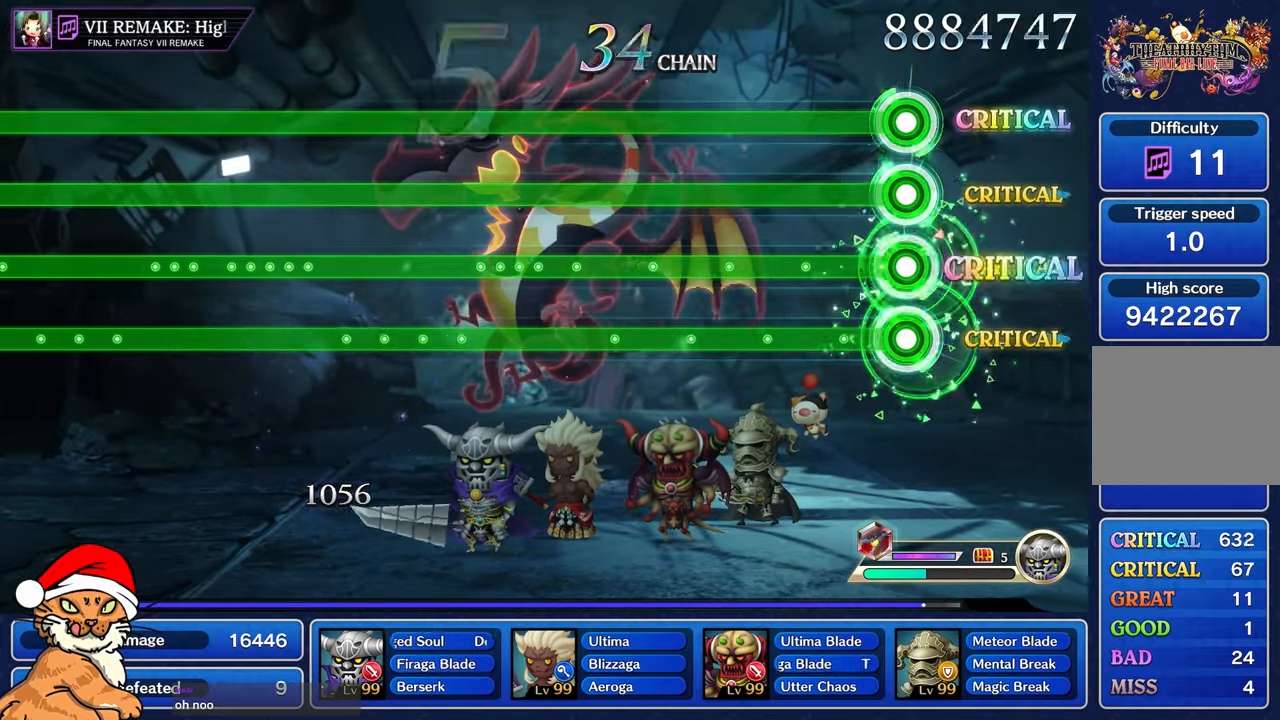
{"dt_ms": 500, "buttons": ["L1", "L2", "R1", "R2"], "left_stick": "center", "right_stick": "center", "events": []}
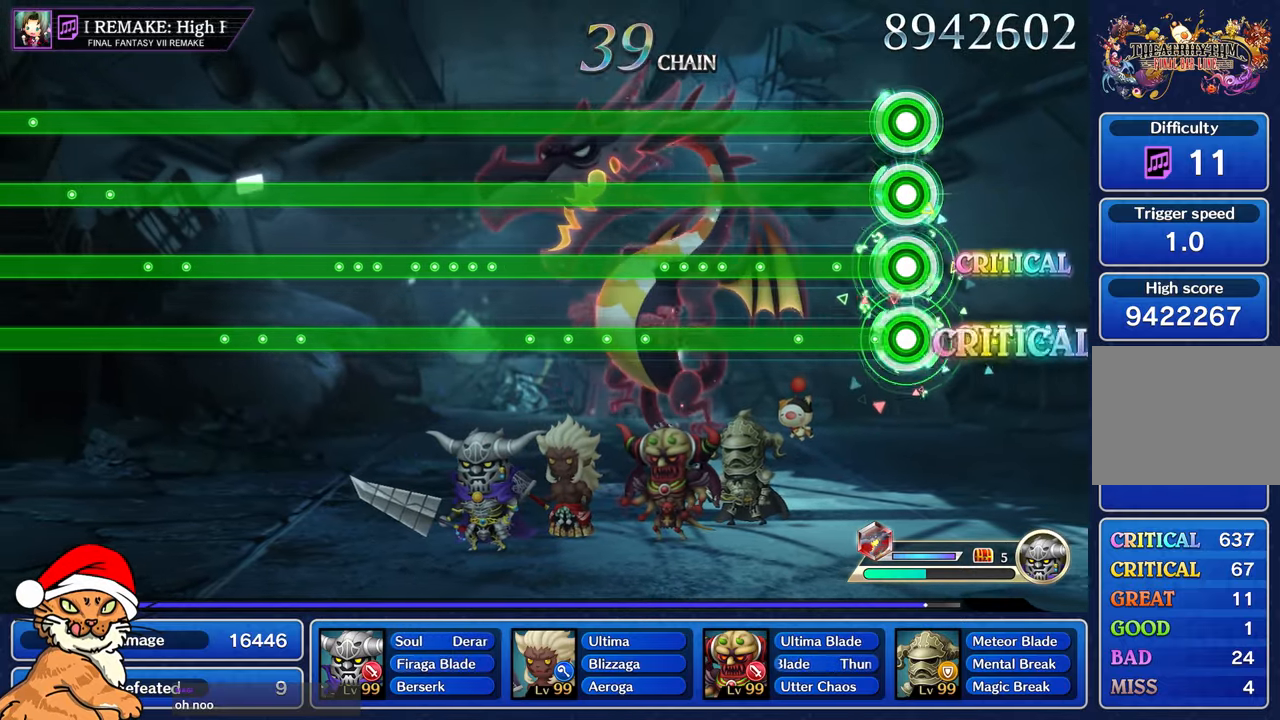
{"dt_ms": 500, "buttons": ["L1", "L2", "R1", "R2"], "left_stick": "center", "right_stick": "center", "events": []}
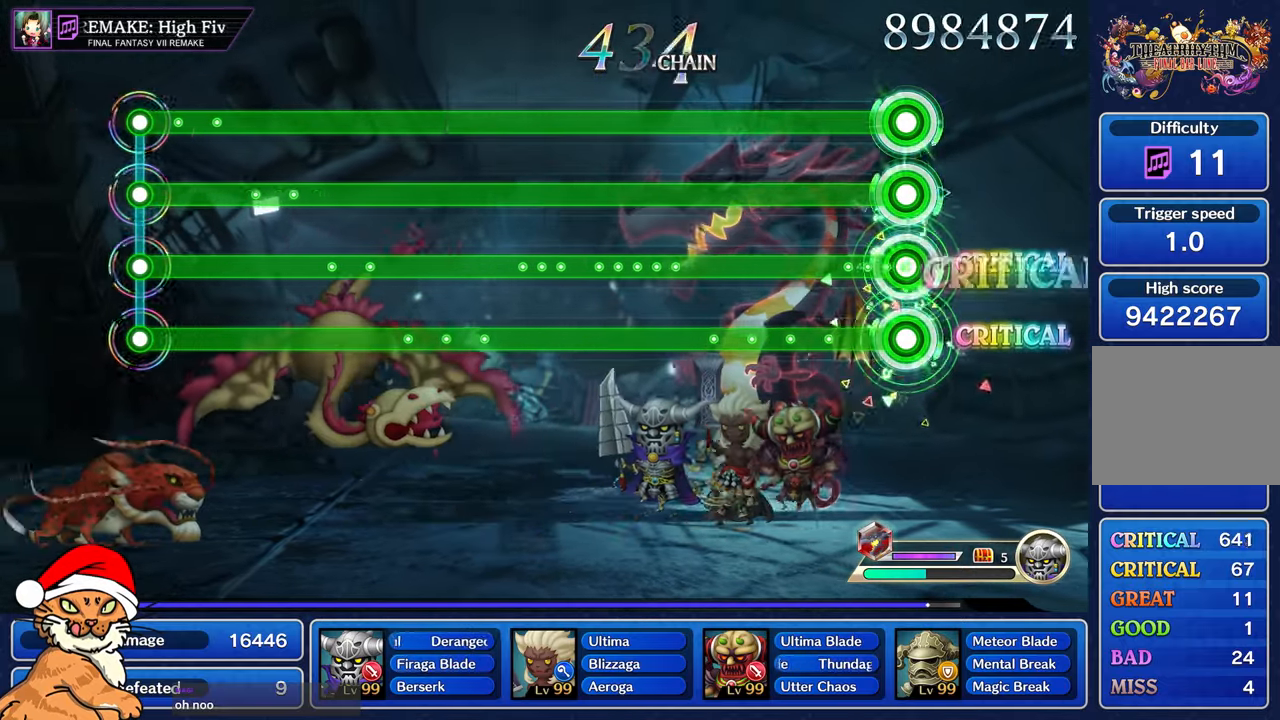
{"dt_ms": 500, "buttons": ["L1", "L2", "R1", "R2"], "left_stick": "center", "right_stick": "center", "events": []}
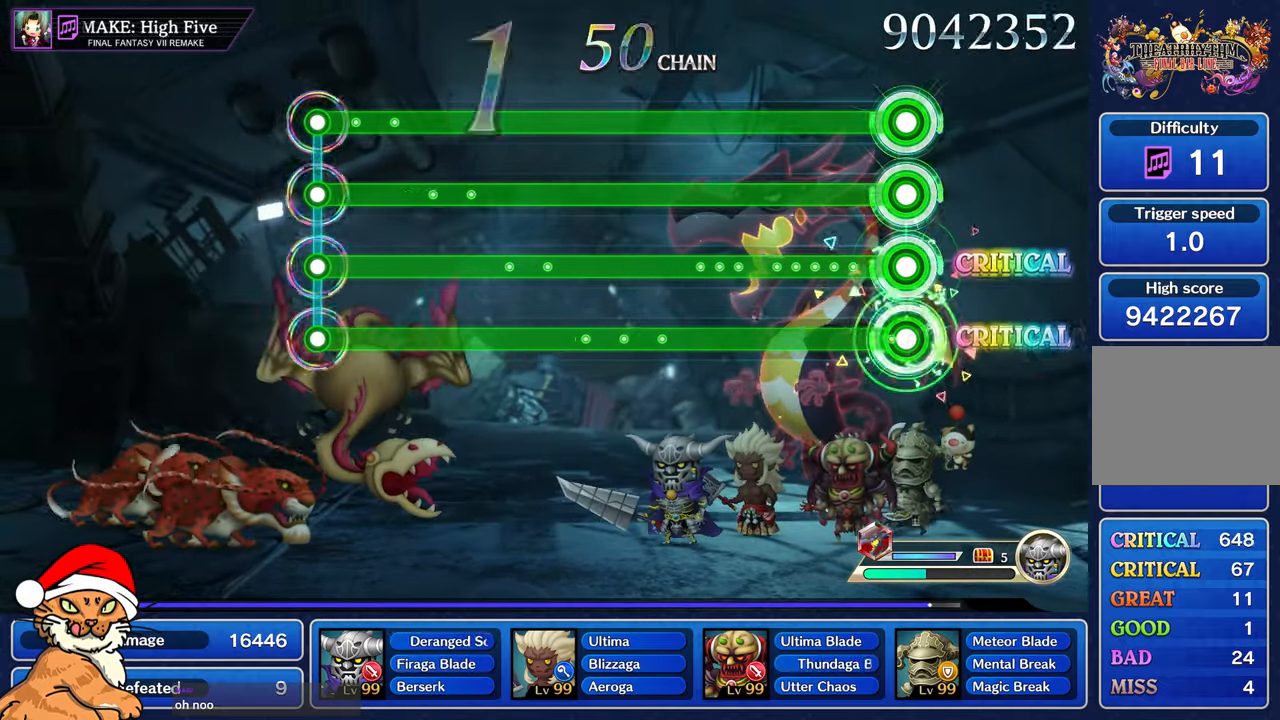
{"dt_ms": 500, "buttons": ["L1", "L2", "R1", "R2"], "left_stick": "center", "right_stick": "center", "events": []}
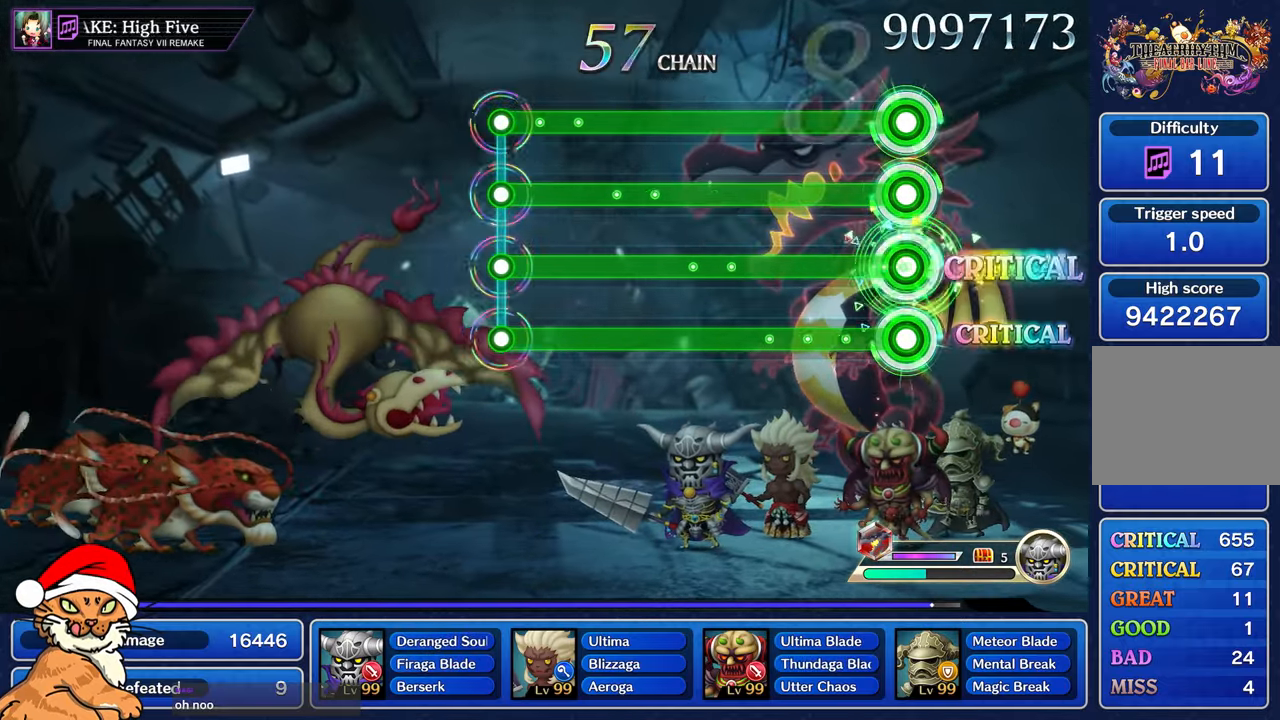
{"dt_ms": 500, "buttons": ["L1", "L2", "R1", "R2"], "left_stick": "center", "right_stick": "center", "events": []}
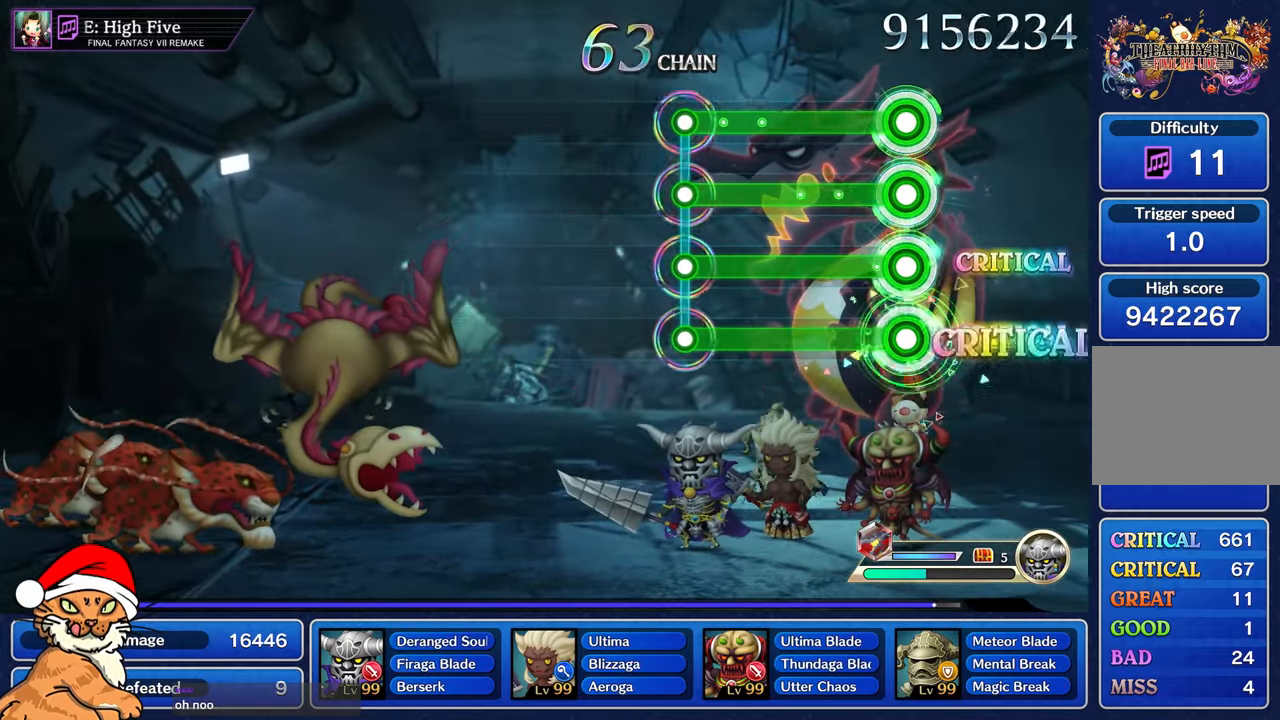
{"dt_ms": 500, "buttons": ["L1", "L2", "R1", "R2"], "left_stick": "center", "right_stick": "center", "events": []}
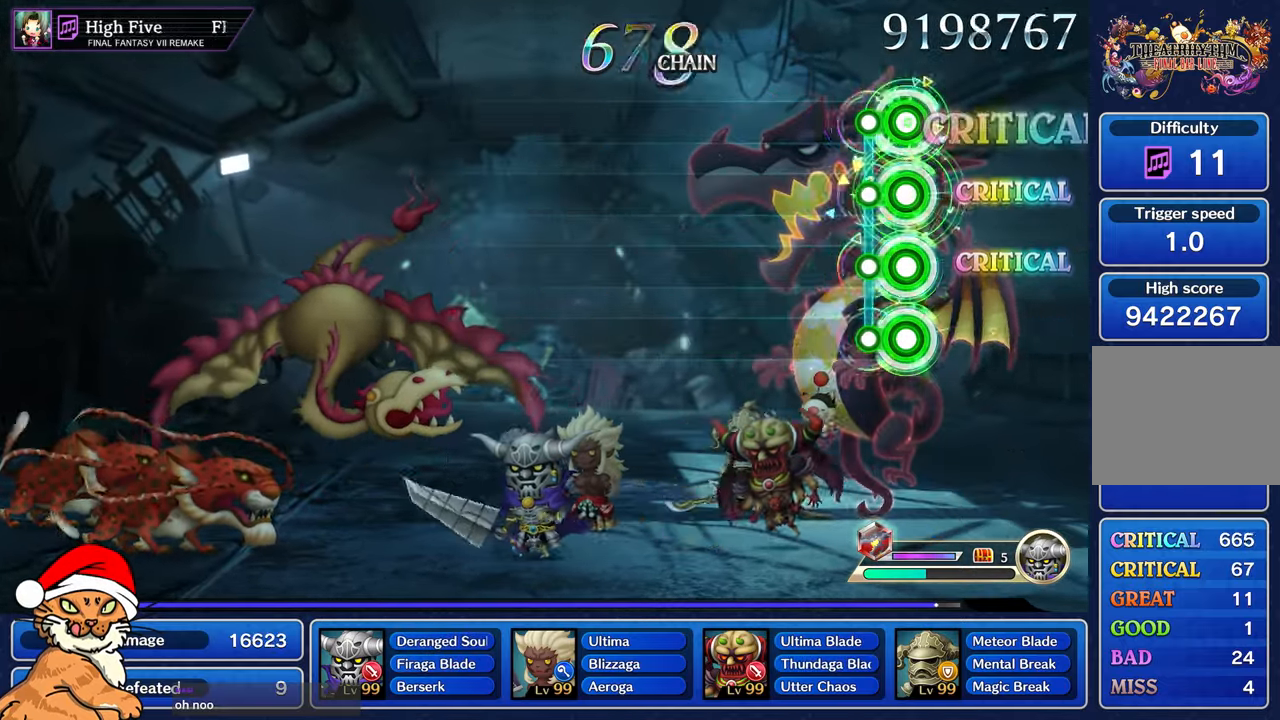
{"dt_ms": 500, "buttons": [], "left_stick": "center", "right_stick": "center", "events": [[133, "R1", "up"], [133, "R2", "up"], [150, "L1", "up"], [167, "L2", "up"]]}
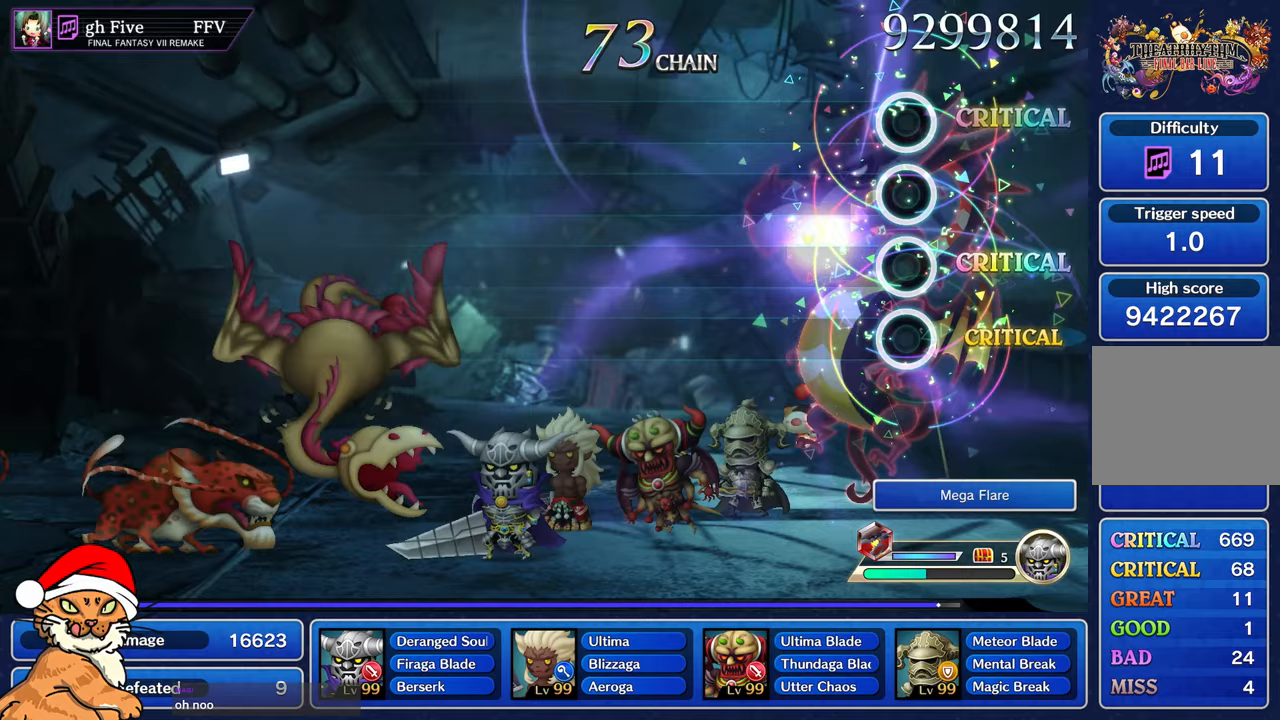
{"dt_ms": 500, "buttons": [], "left_stick": "center", "right_stick": "center", "events": []}
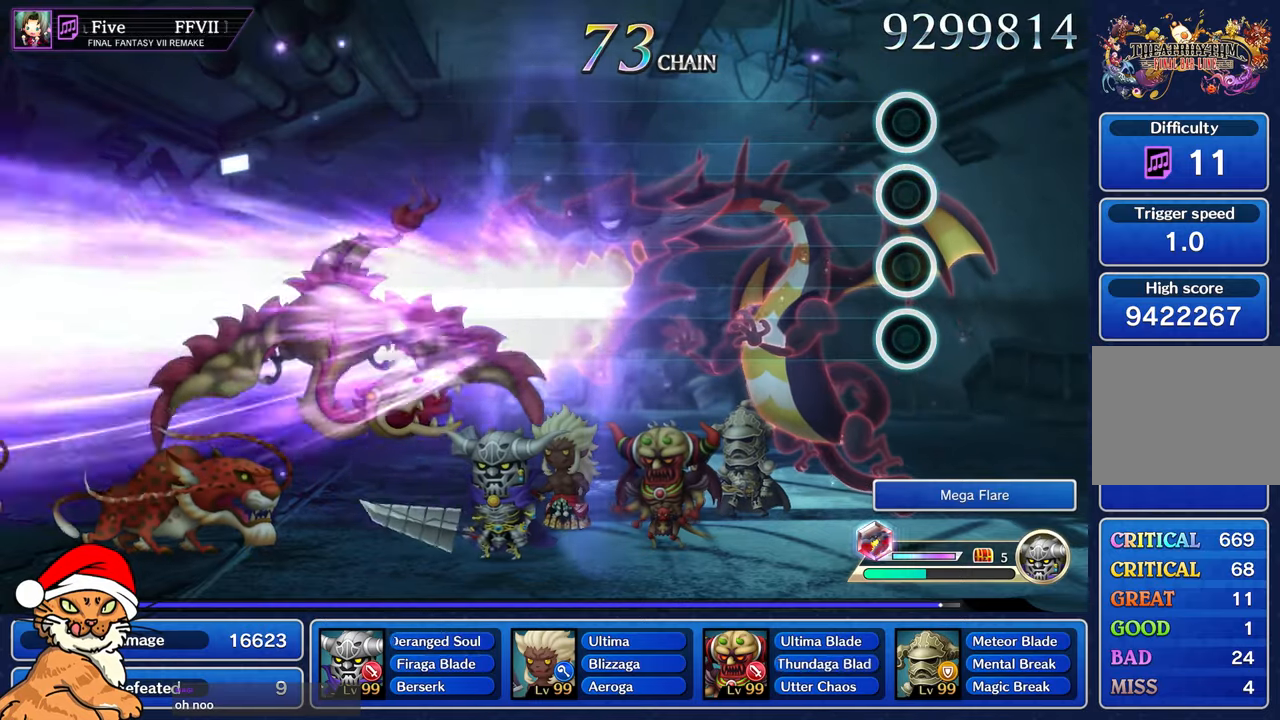
{"dt_ms": 500, "buttons": [], "left_stick": "center", "right_stick": "center", "events": []}
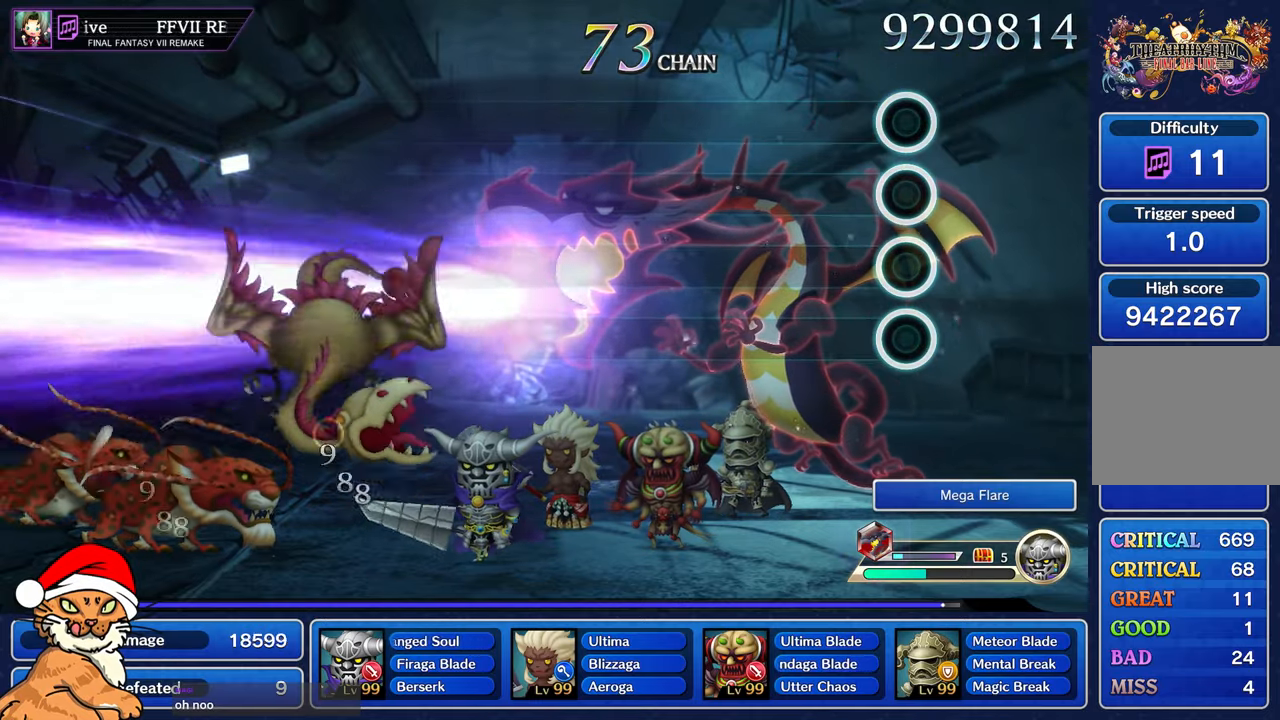
{"dt_ms": 500, "buttons": [], "left_stick": "center", "right_stick": "center", "events": []}
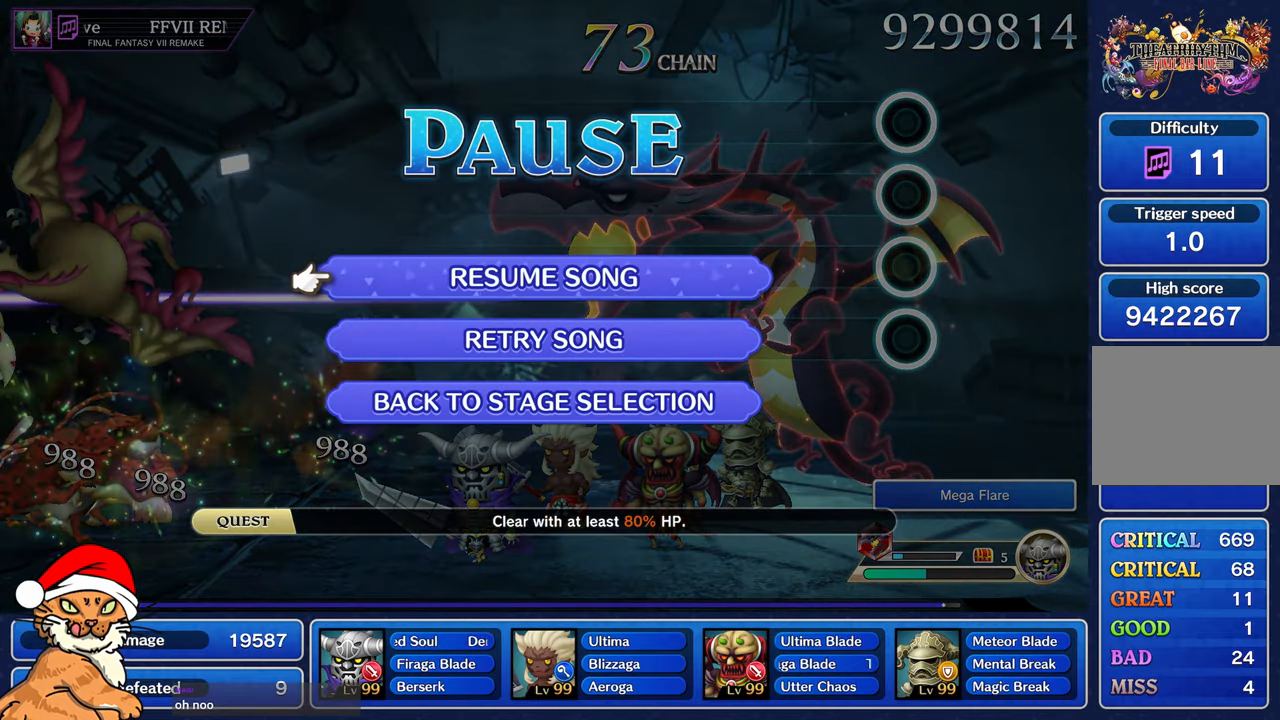
{"dt_ms": 500, "buttons": ["DPAD_DOWN"], "left_stick": "center", "right_stick": "center", "events": [[50, "DPAD_DOWN", "down"], [200, "DPAD_DOWN", "up"], [300, "DPAD_DOWN", "down"], [383, "DPAD_DOWN", "up"], [467, "DPAD_DOWN", "down"]]}
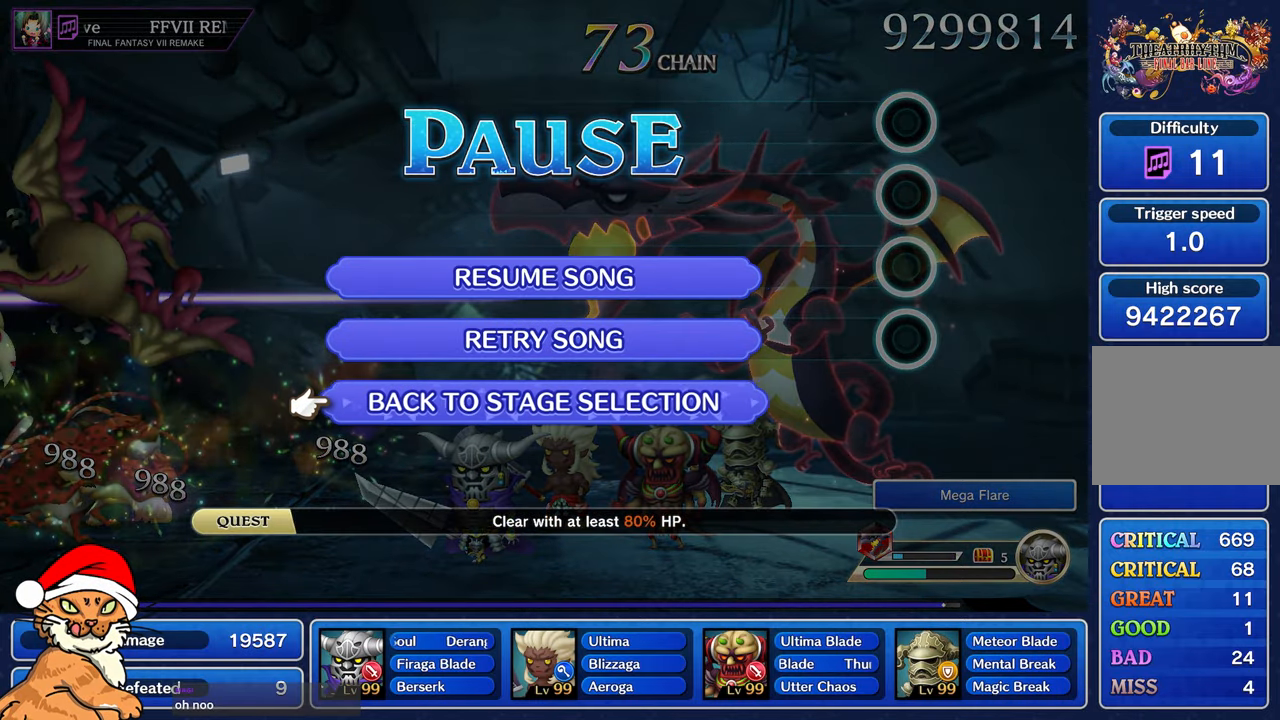
{"dt_ms": 500, "buttons": ["CROSS"], "left_stick": "center", "right_stick": "center", "events": [[100, "DPAD_DOWN", "up"], [150, "CROSS", "down"], [300, "CROSS", "up"], [433, "CROSS", "down"]]}